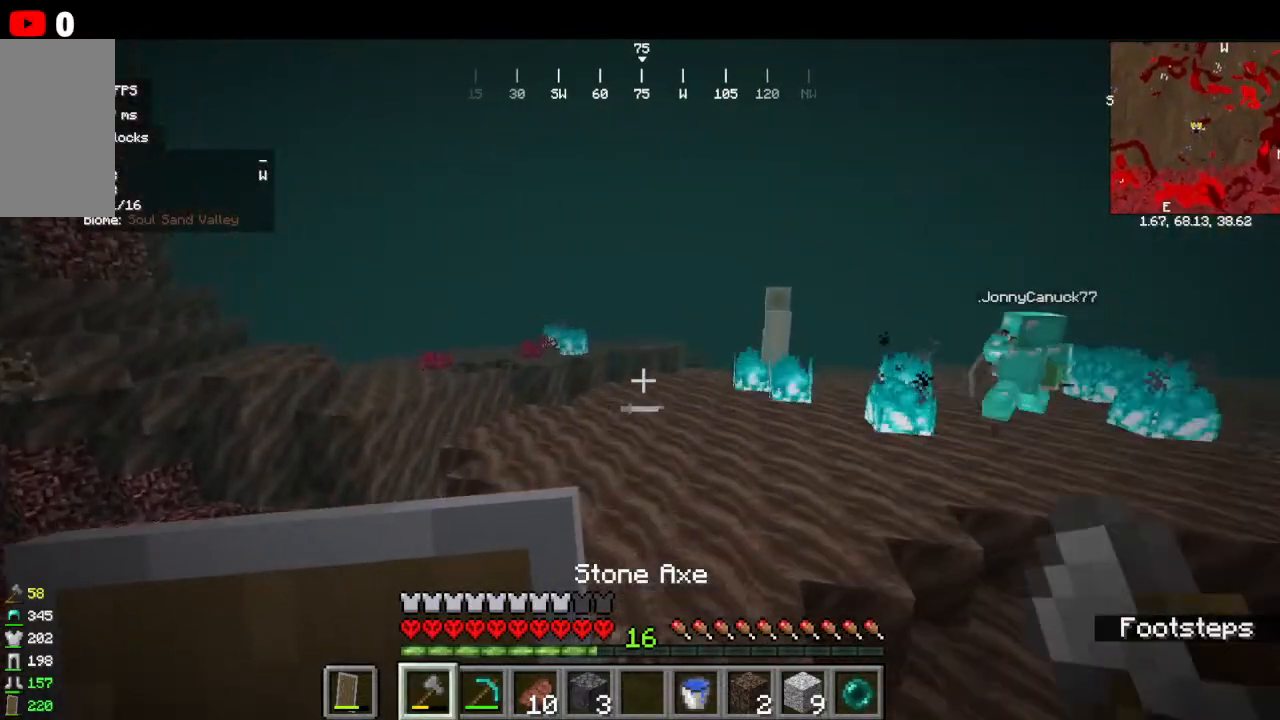
Gameplay with keyboard and mouse; each line is a JSON object with the keys and mouse buttons held at the frame after it. "events" lists presses ("down") and releases ("up") of "a", "d", "s", "w", "mouse_left" and "mouse_right" between this image and that frame as [ms after this image, input, new state], when the widget could be followed in between. "mouse_left", "mouse_right" = the "left", "right" buttons of the "mouse" list. No other keys are recorded. Fast repeated clicks can show as one long hold. Mouse movement is not recorded.
{"keys": ["w"], "mouse": [], "events": []}
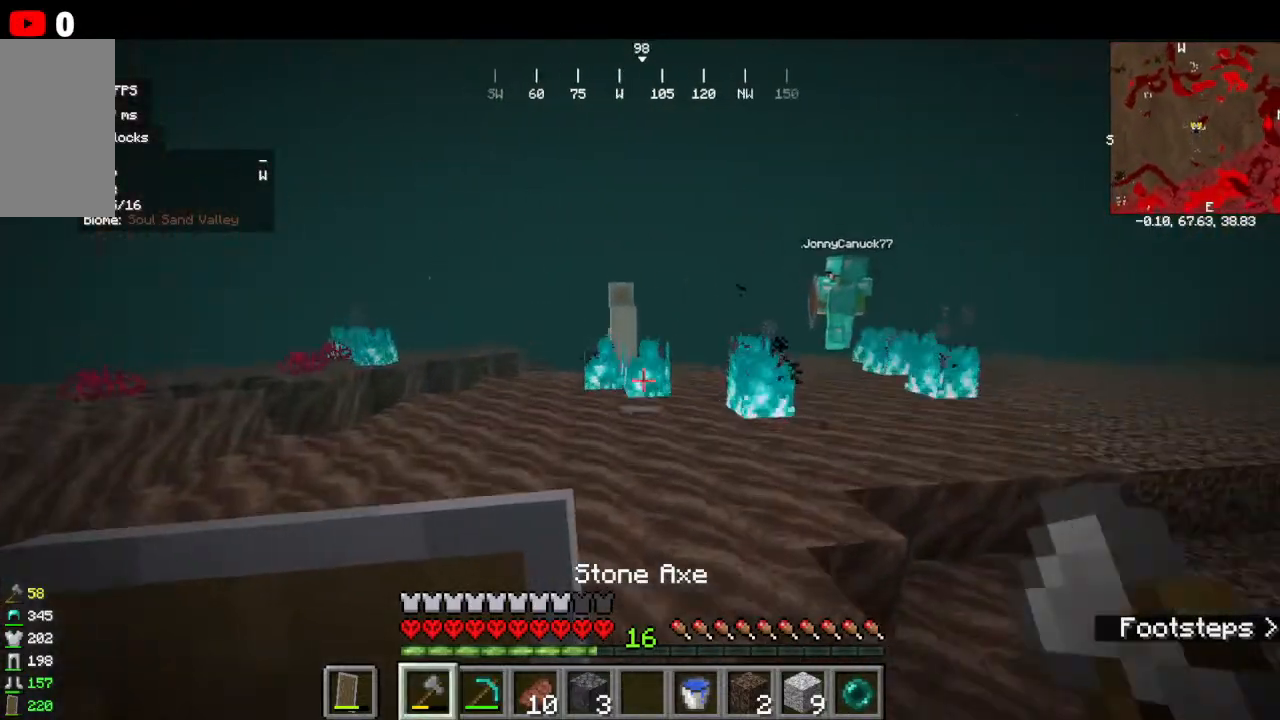
{"keys": ["w"], "mouse": [], "events": [[67, "mouse_left", "down"], [167, "mouse_left", "up"]]}
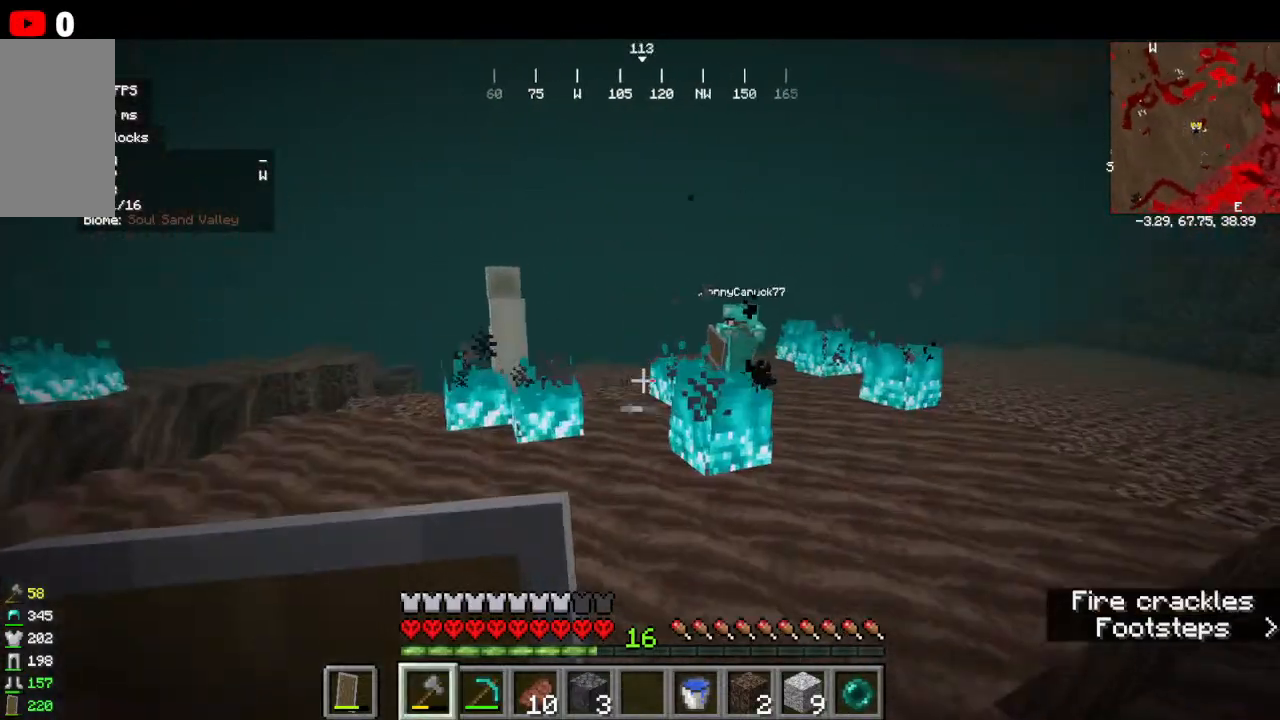
{"keys": ["w"], "mouse": [], "events": []}
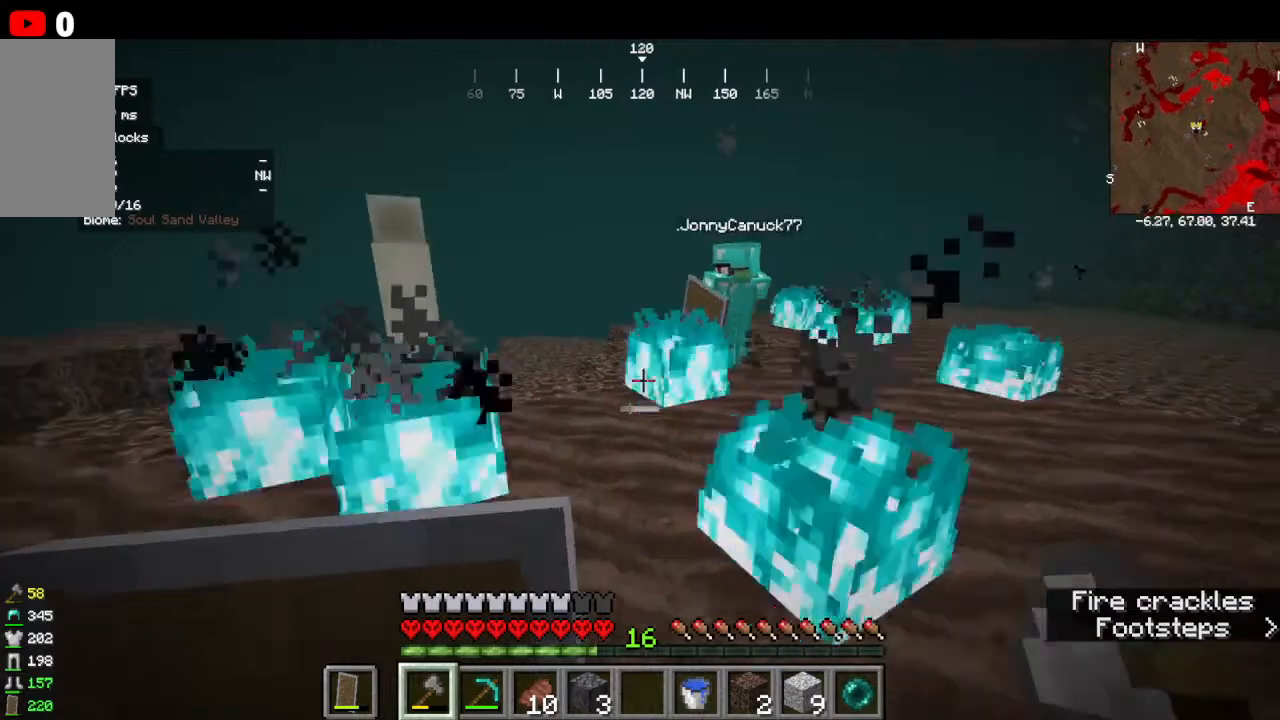
{"keys": ["w"], "mouse": [], "events": []}
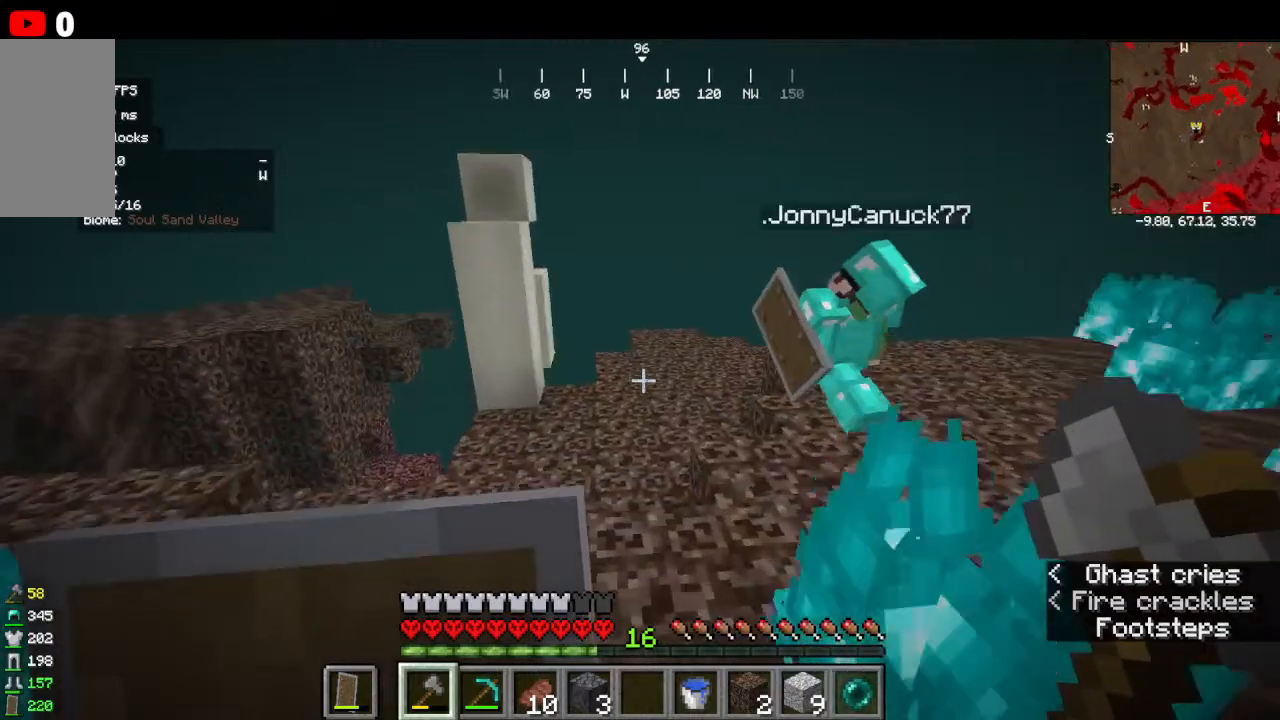
{"keys": ["w"], "mouse": [], "events": []}
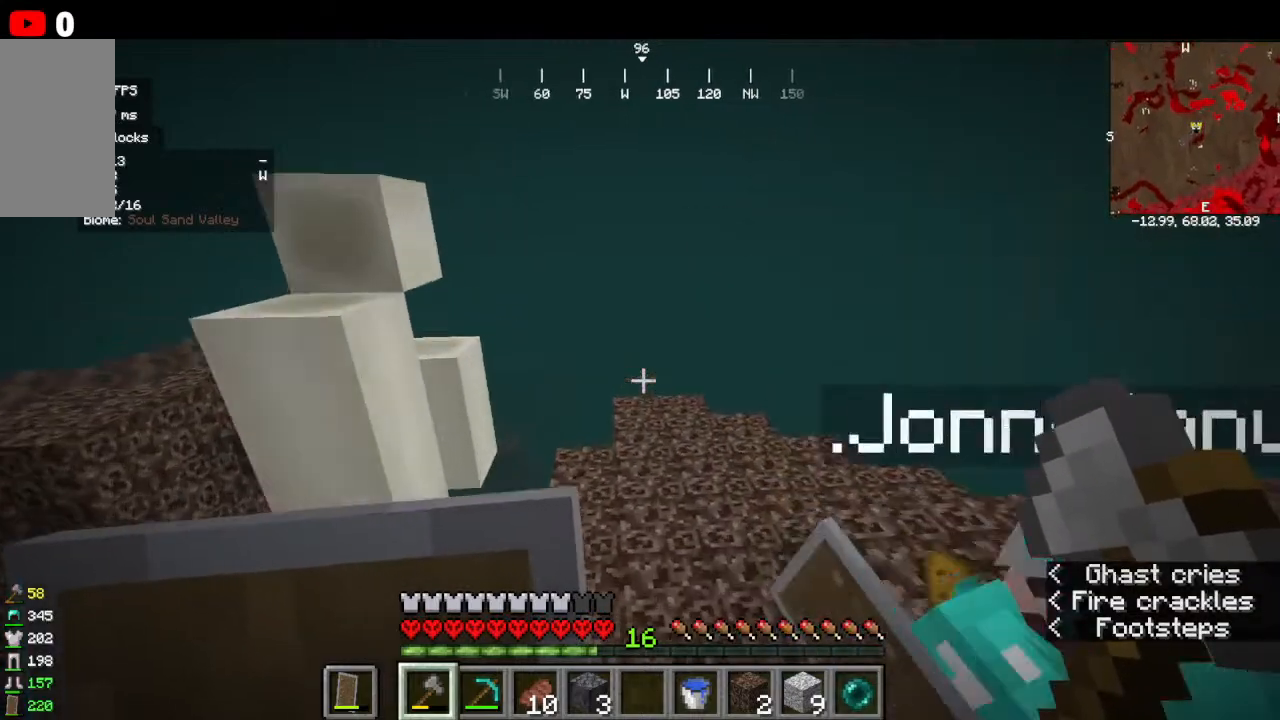
{"keys": ["s"], "mouse": [], "events": [[234, "s", "down"], [234, "w", "up"]]}
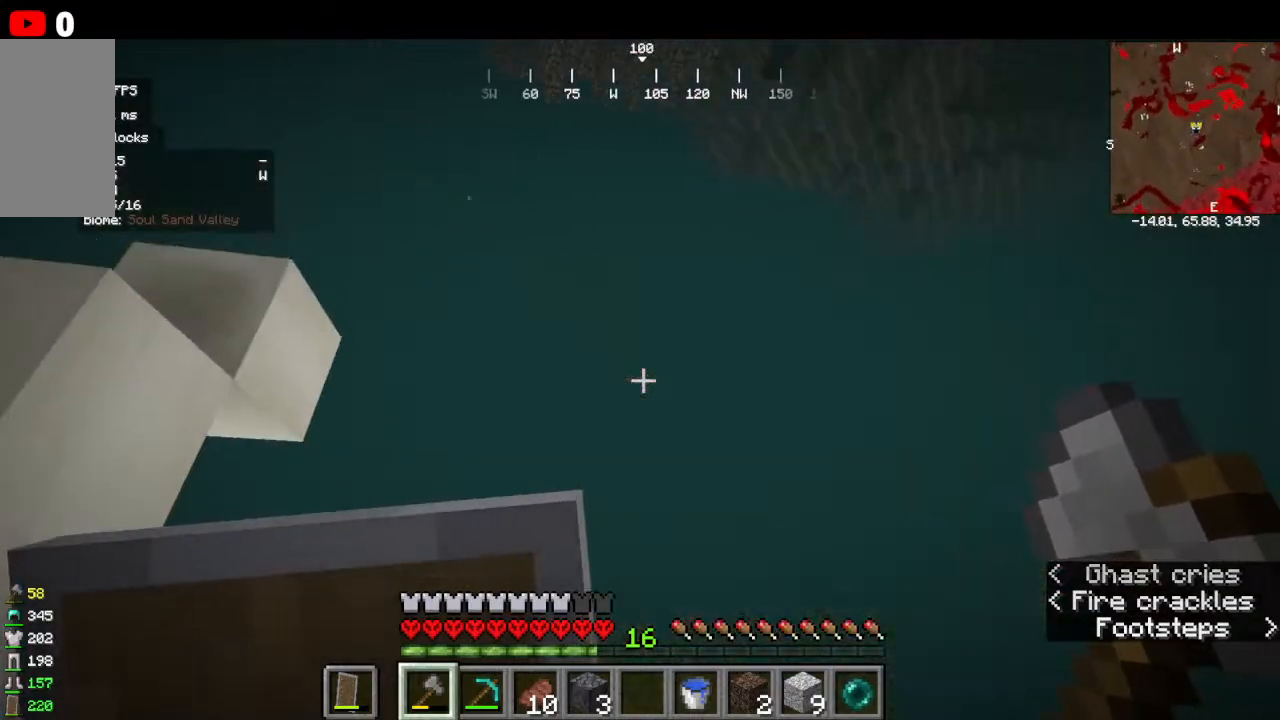
{"keys": ["w"], "mouse": [], "events": [[67, "s", "up"], [200, "w", "down"], [334, "w", "up"], [467, "w", "down"]]}
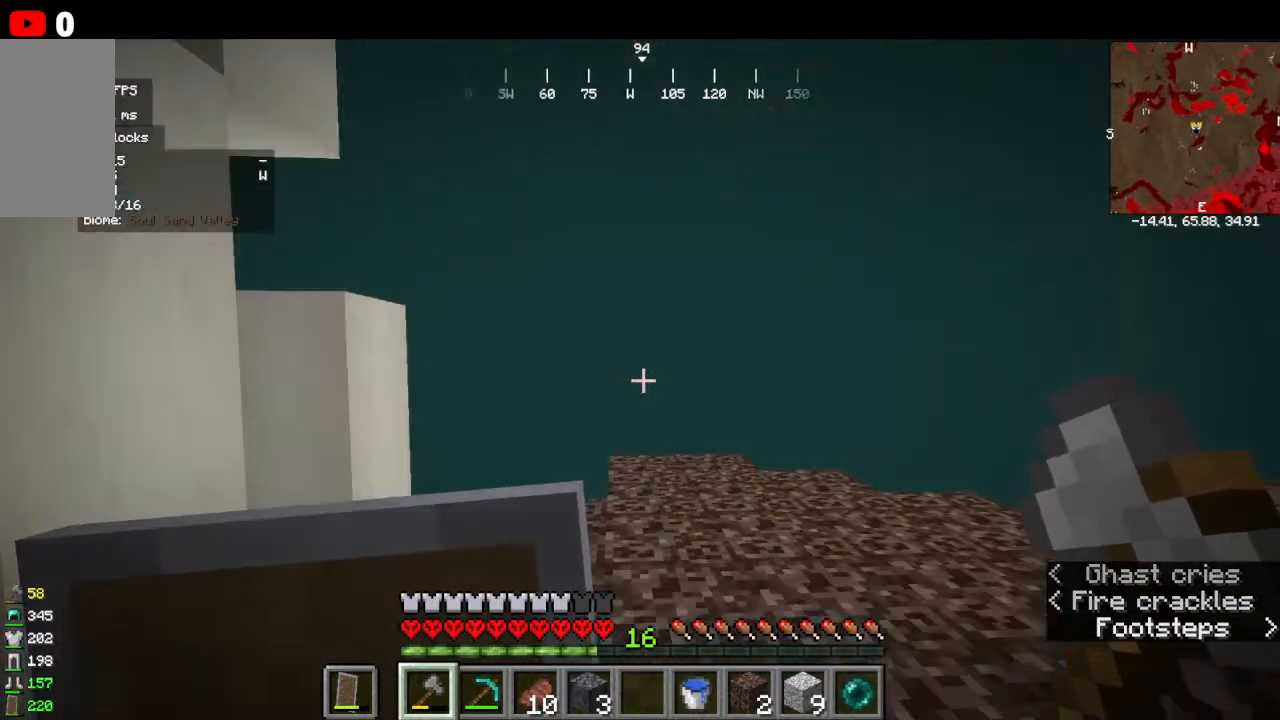
{"keys": ["w"], "mouse": [], "events": []}
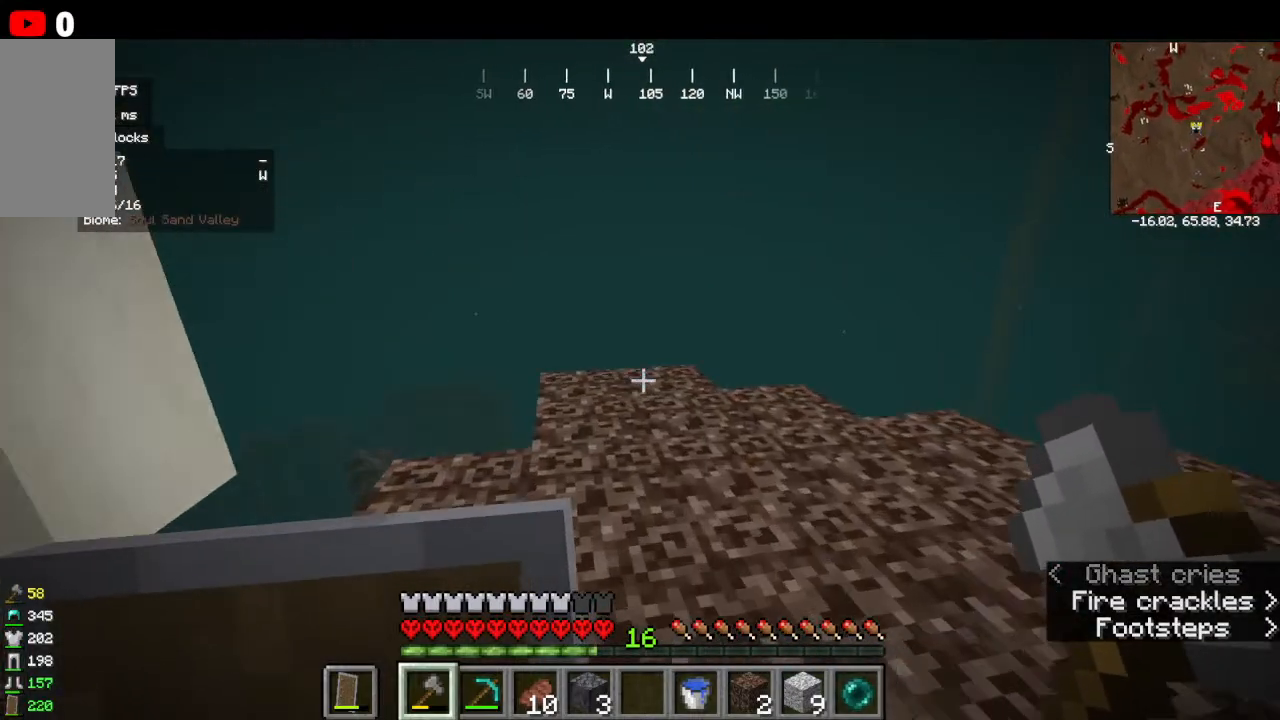
{"keys": ["w"], "mouse": [], "events": []}
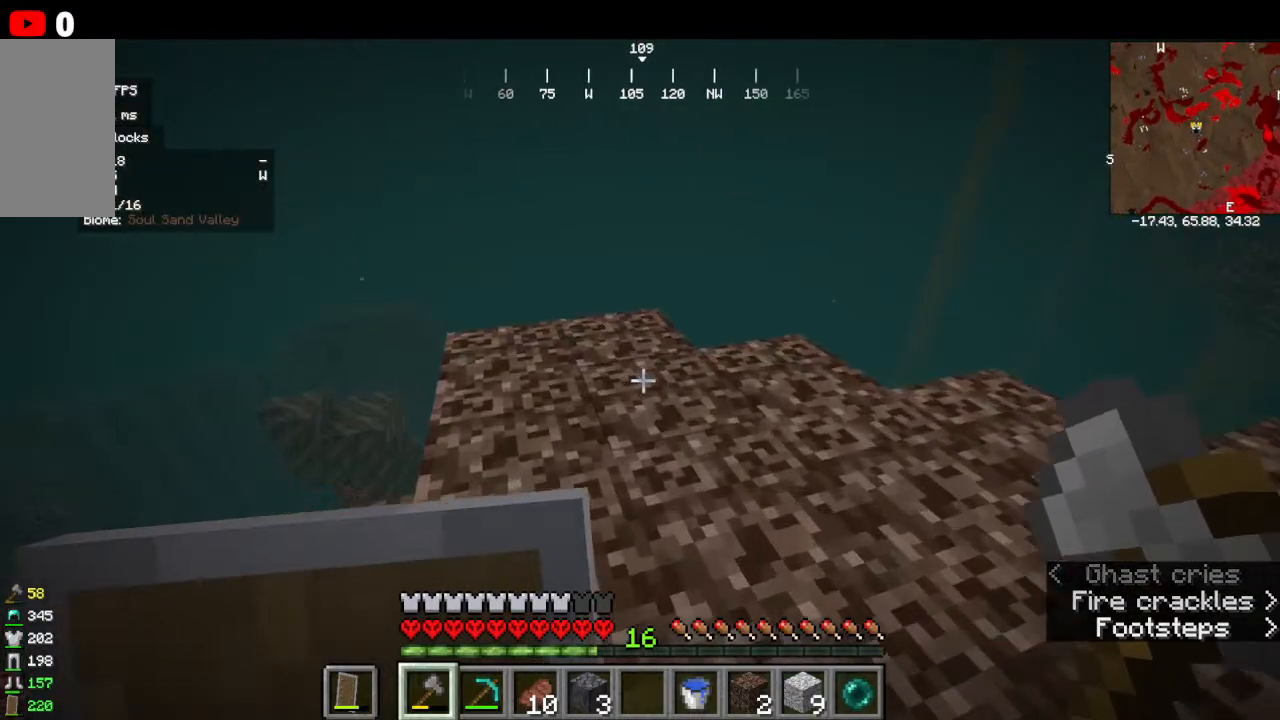
{"keys": ["w"], "mouse": [], "events": []}
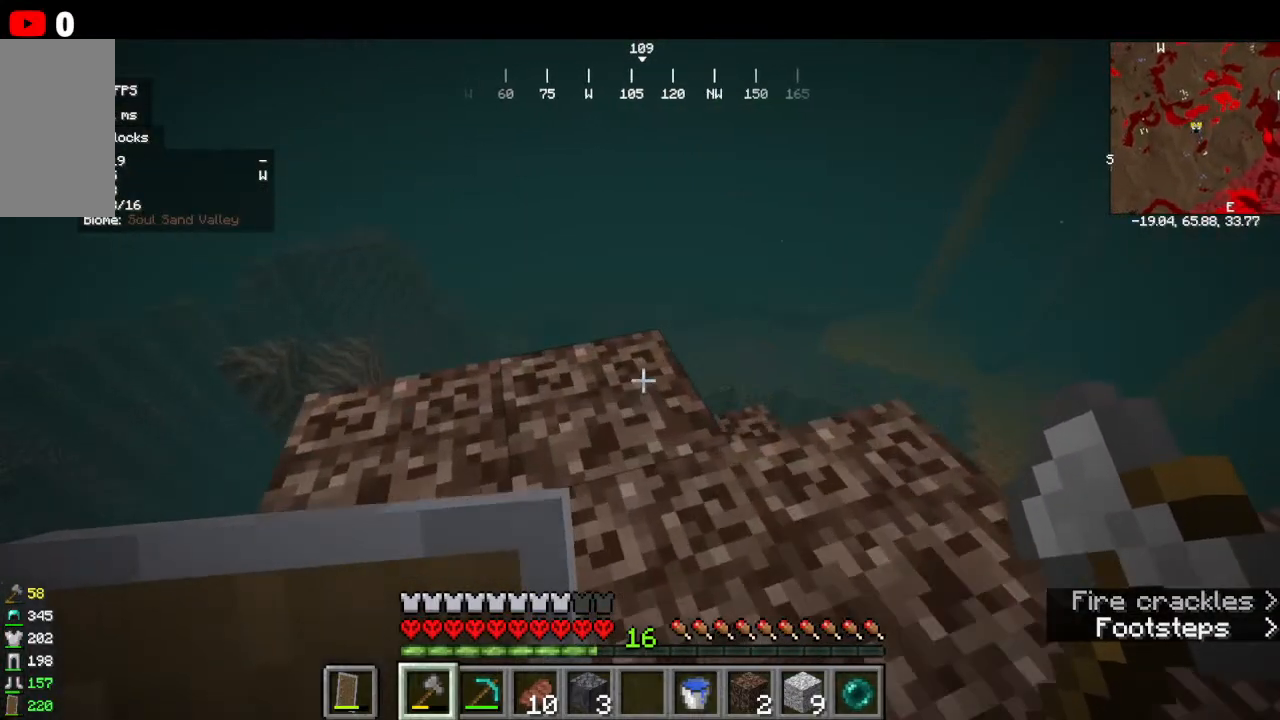
{"keys": ["w"], "mouse": [], "events": []}
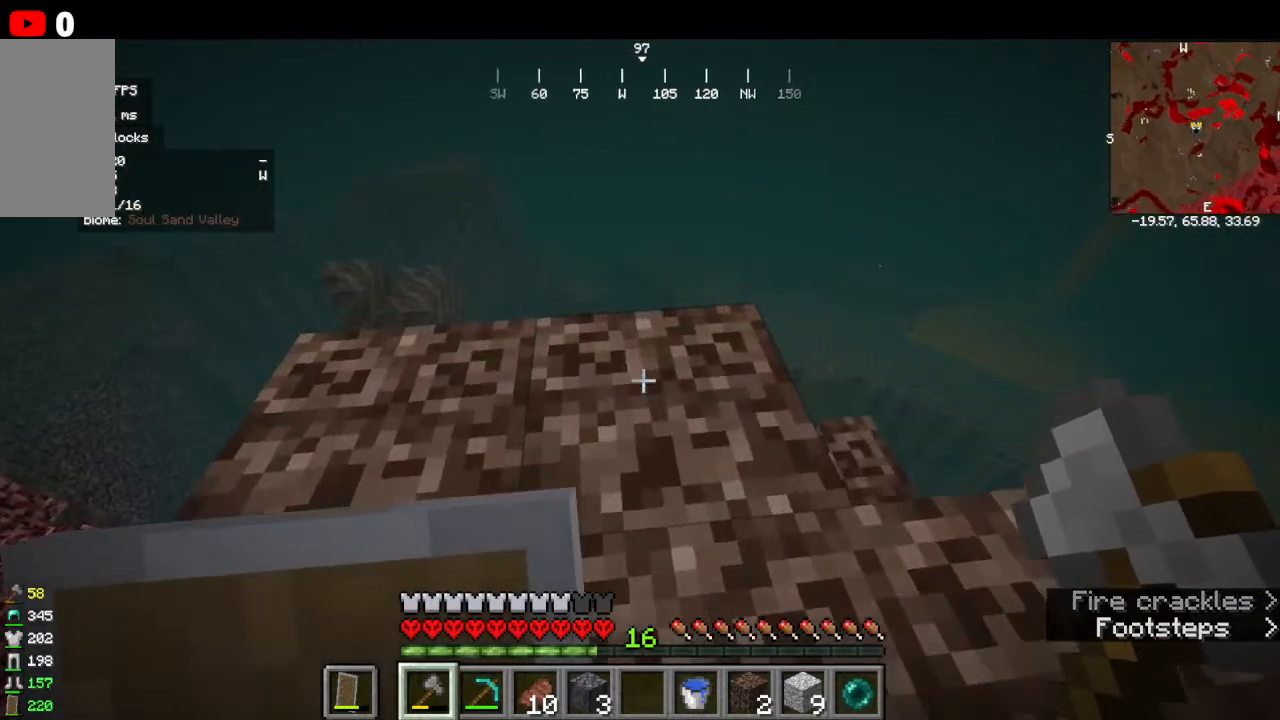
{"keys": ["w"], "mouse": [], "events": []}
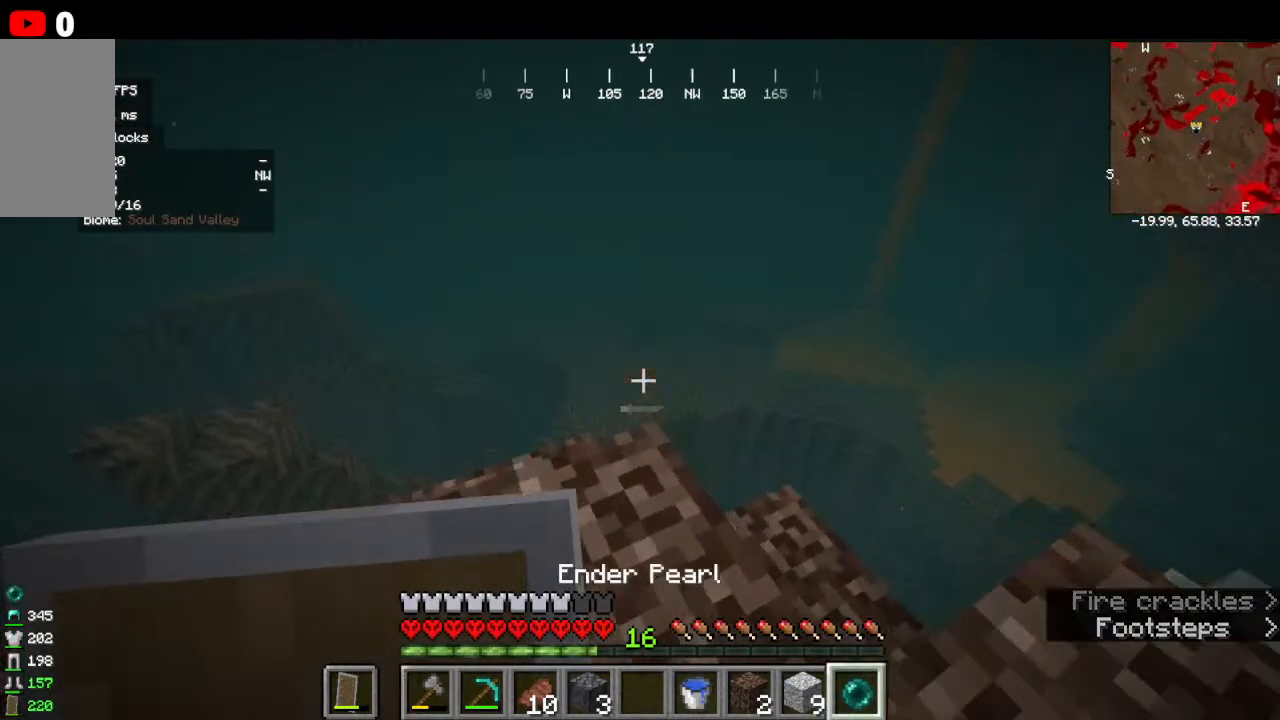
{"keys": ["w"], "mouse": [], "events": []}
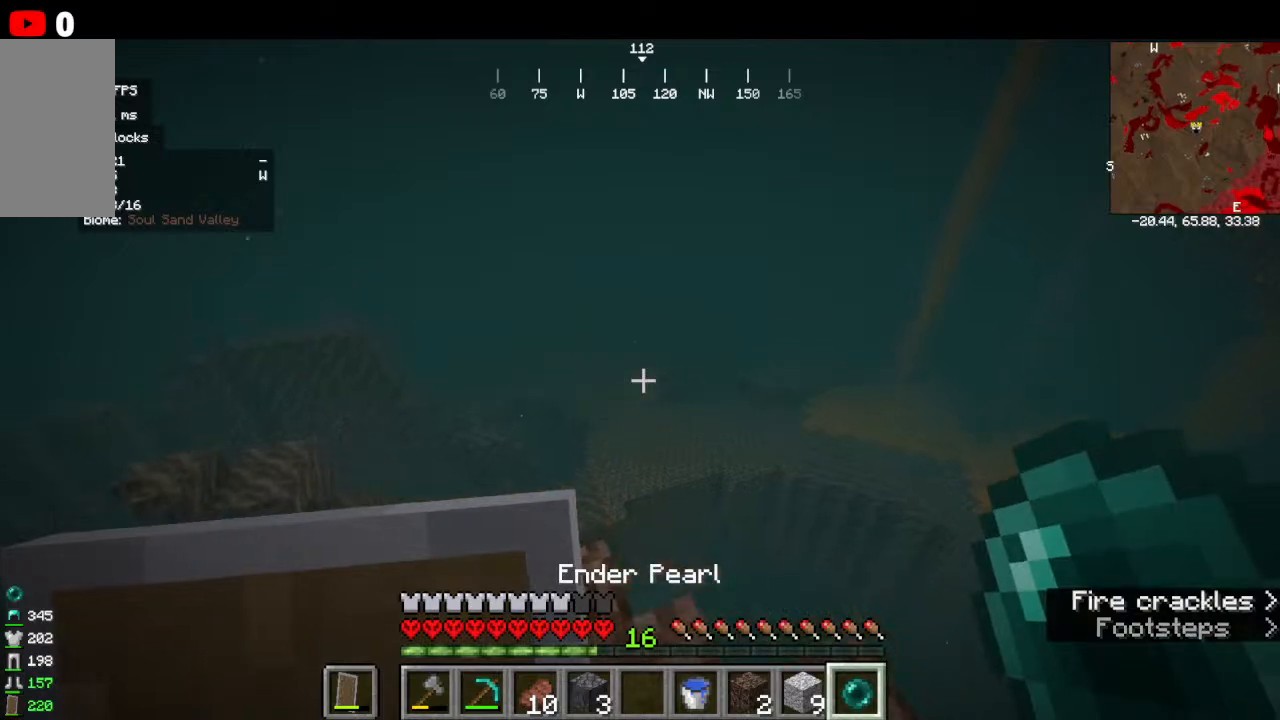
{"keys": ["w"], "mouse": [], "events": []}
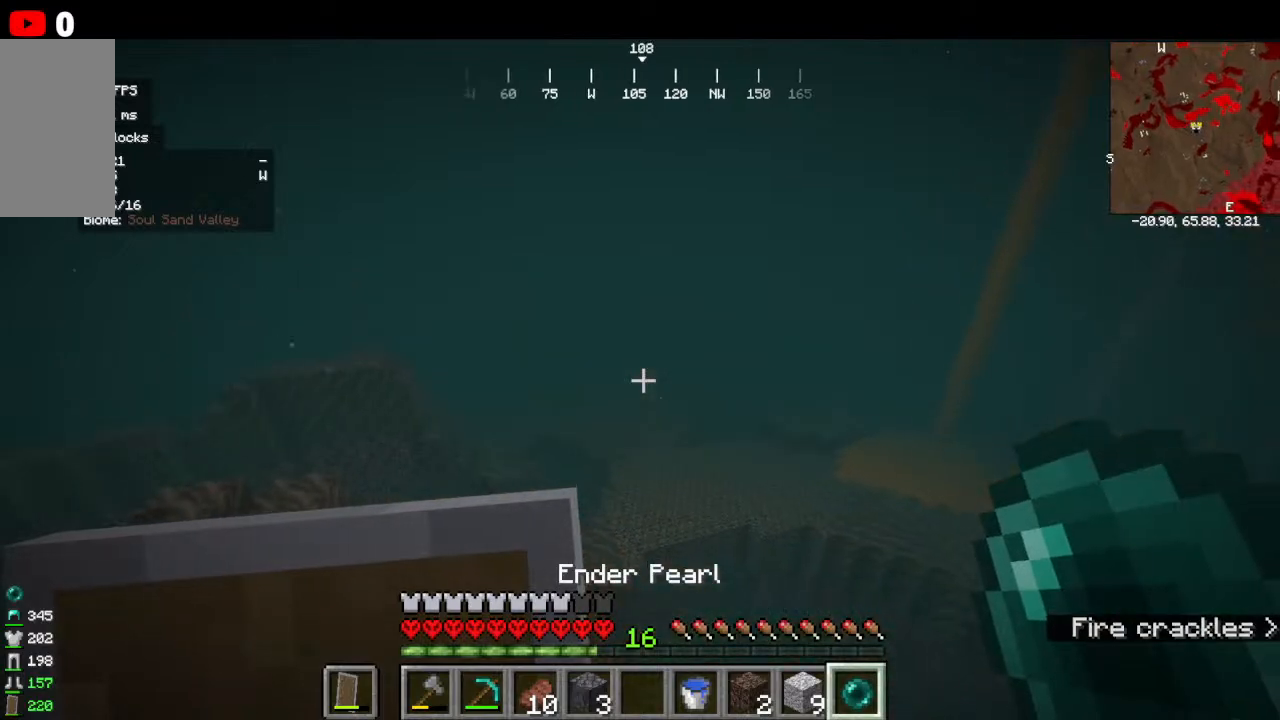
{"keys": ["w"], "mouse": [], "events": []}
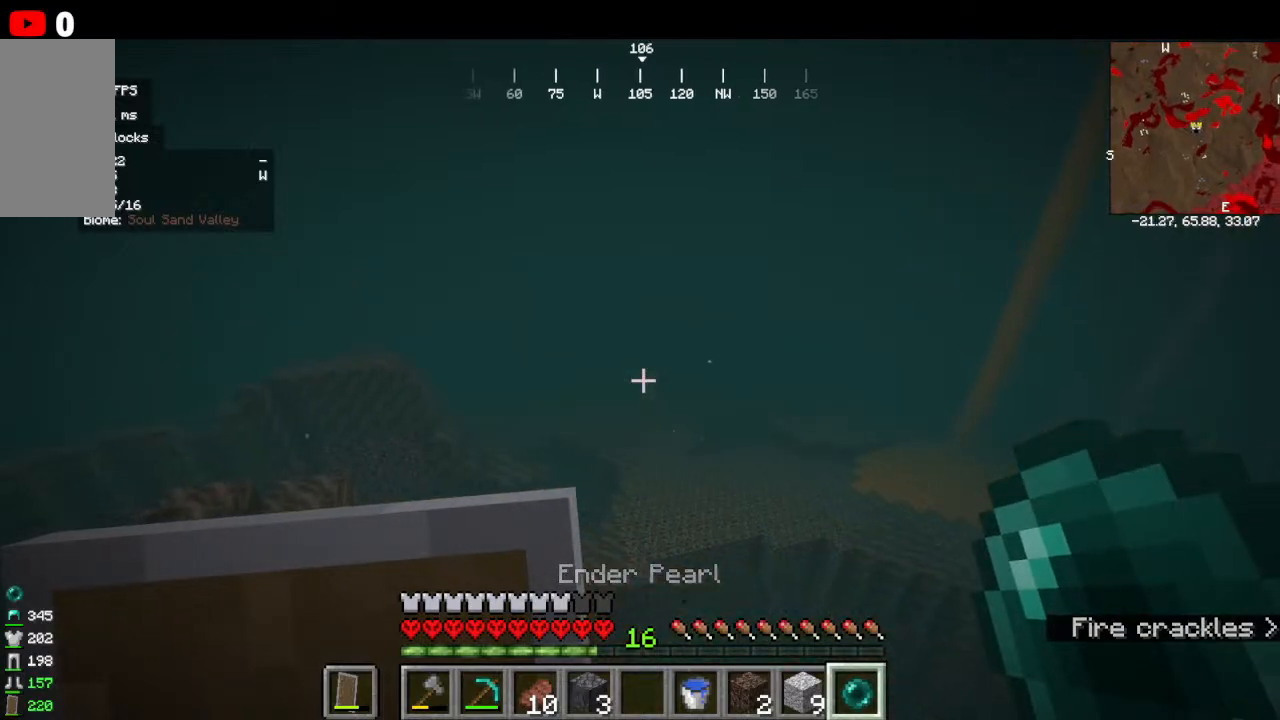
{"keys": ["w"], "mouse": [], "events": []}
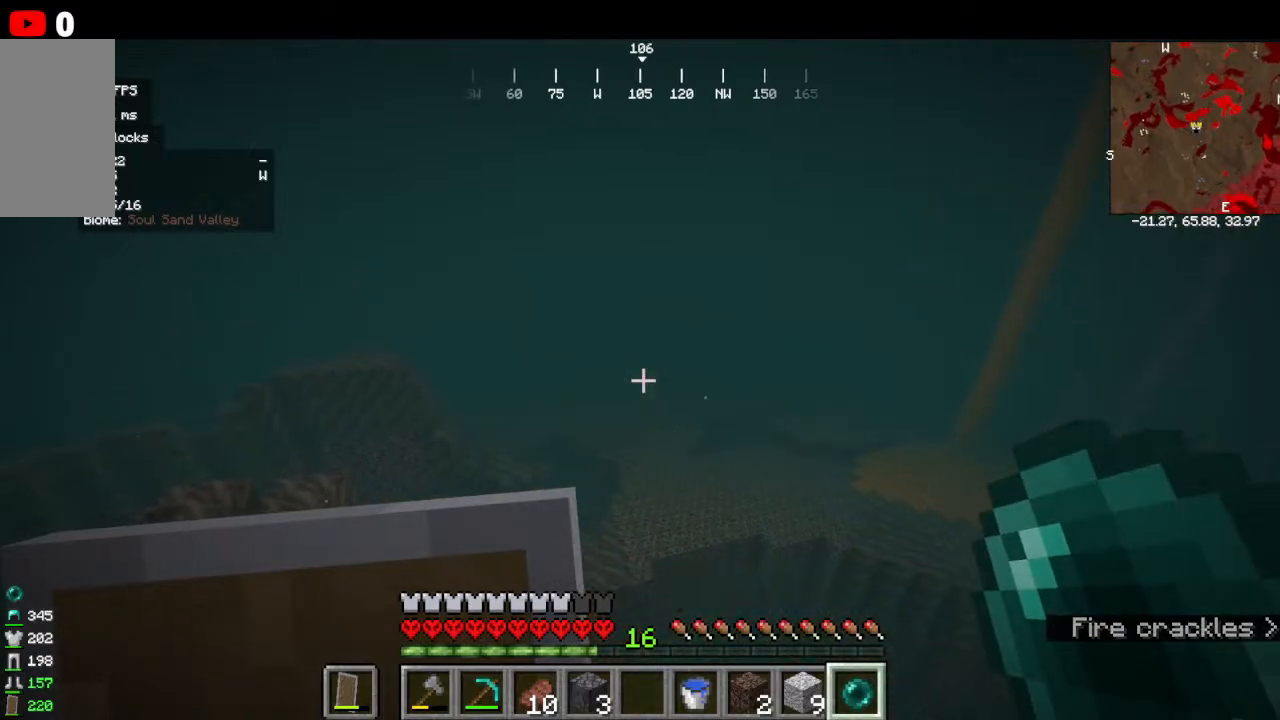
{"keys": ["w"], "mouse": ["right"], "events": [[334, "mouse_right", "down"]]}
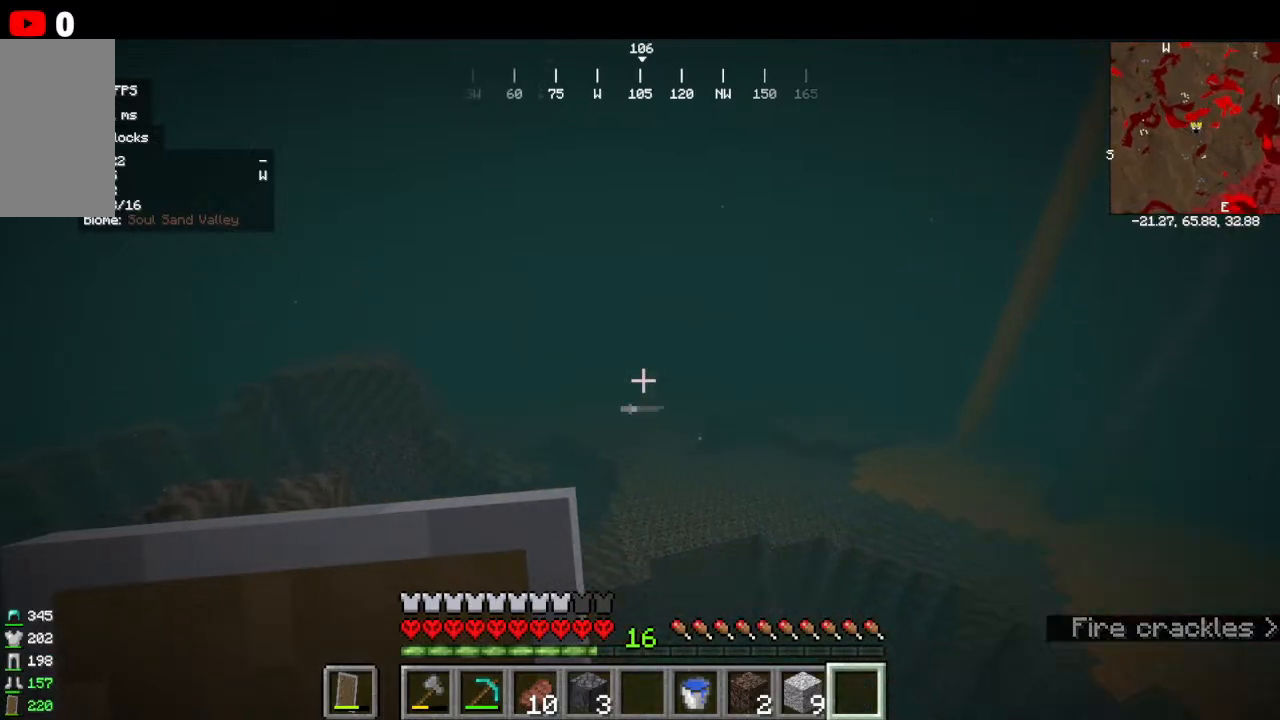
{"keys": ["w"], "mouse": ["right"], "events": [[100, "mouse_right", "up"], [267, "mouse_right", "down"]]}
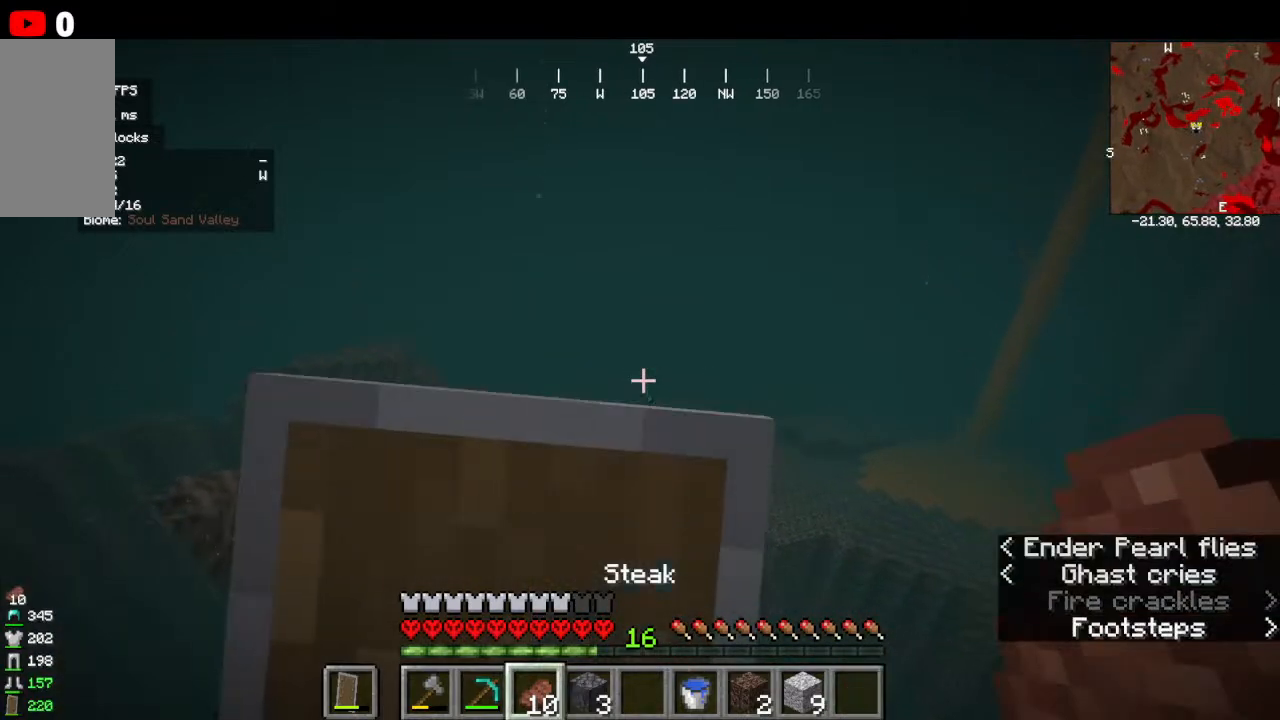
{"keys": ["w"], "mouse": [], "events": [[367, "mouse_right", "up"]]}
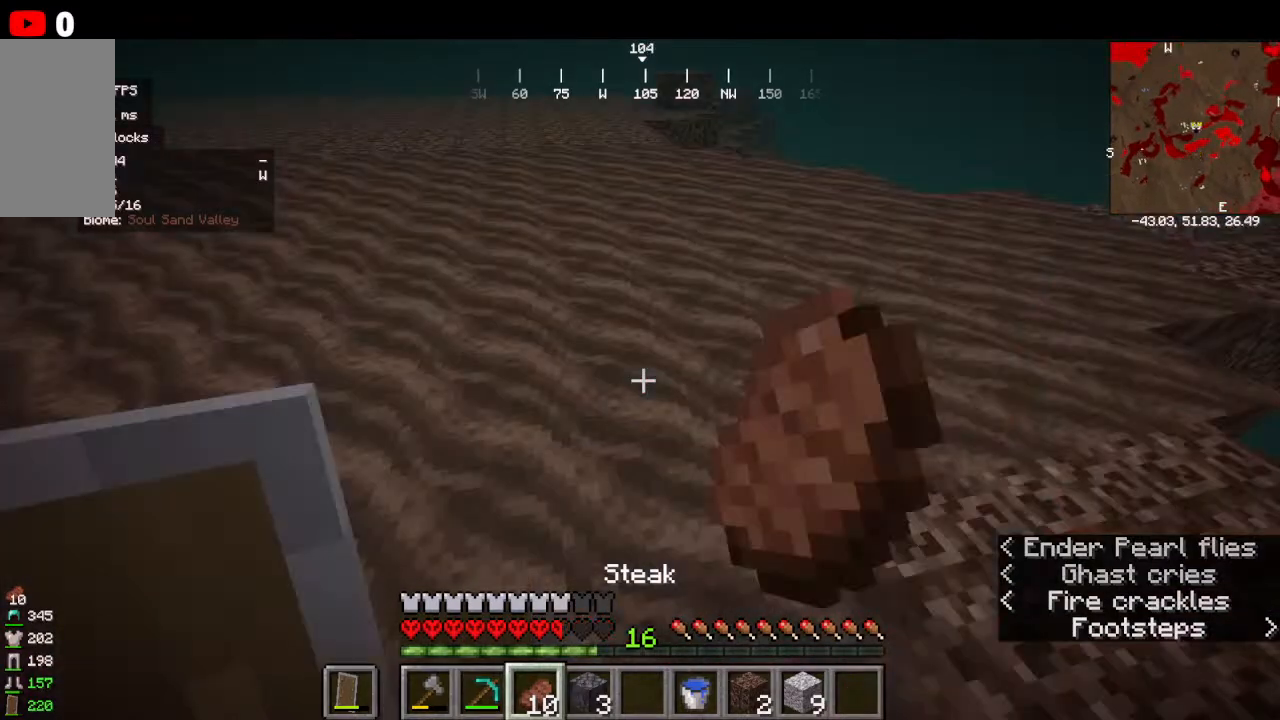
{"keys": ["w"], "mouse": [], "events": []}